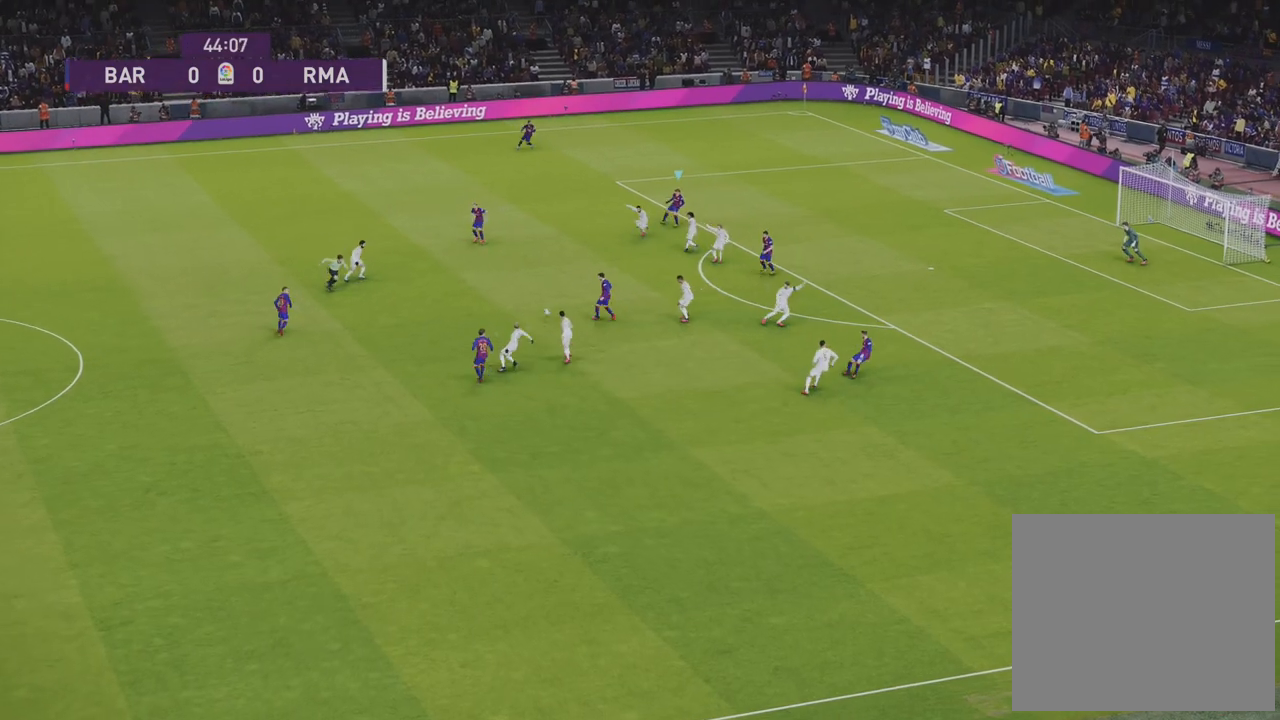
Gameplay with a controller (PlayStation layout); each line is a JSON object with the inputs held at the frame after it. "events" lists button and stick changes between this image and that frame as [ms after this image, input, new state], when the widget could be followed in between.
{"buttons": ["R1", "R2"], "left_stick": "down-left", "right_stick": "center", "events": [[17, "left_stick", "down-left"], [50, "R1", "down"], [217, "R2", "down"]]}
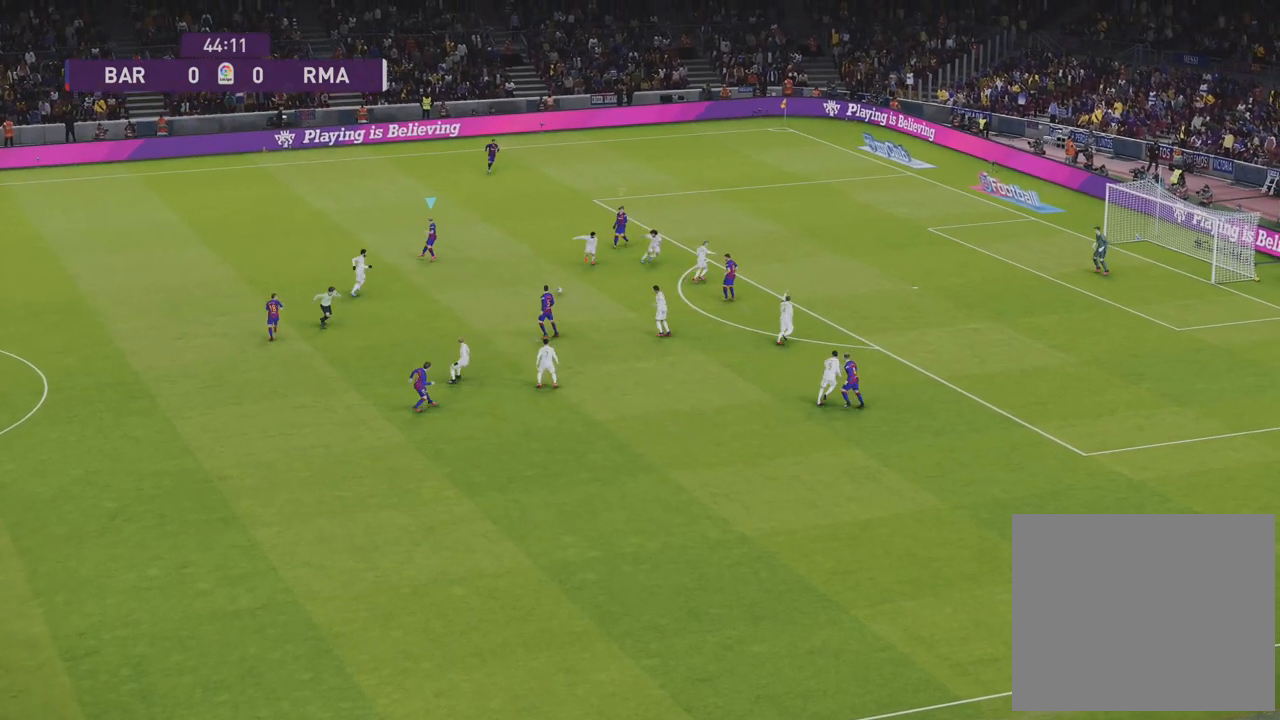
{"buttons": ["R1"], "left_stick": "down-left", "right_stick": "center", "events": [[400, "R2", "up"]]}
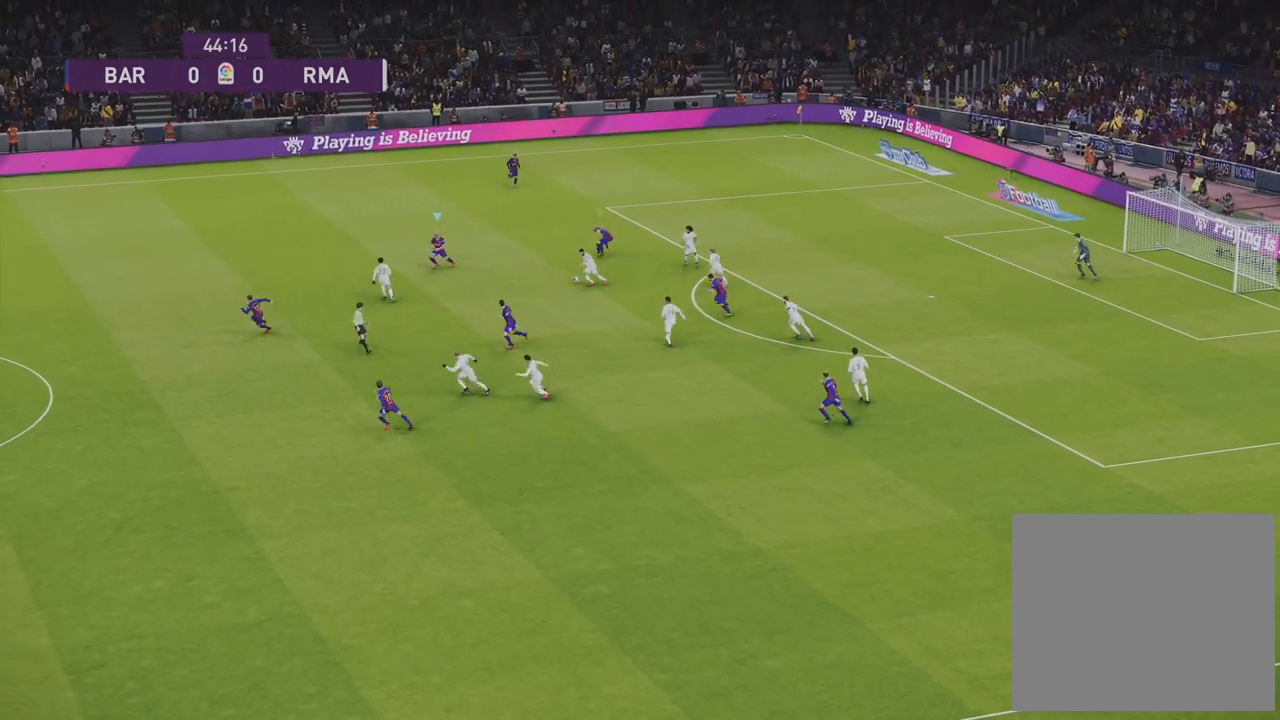
{"buttons": ["R1", "R2"], "left_stick": "down-left", "right_stick": "center", "events": [[383, "R2", "down"]]}
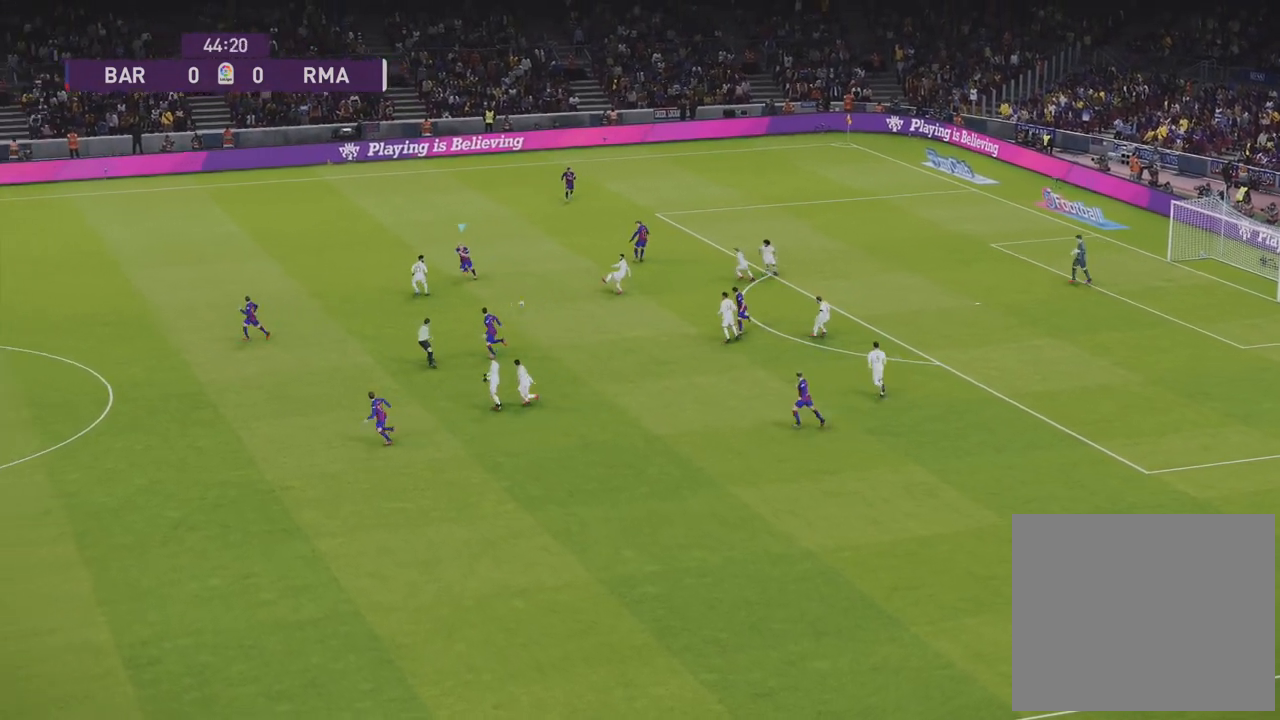
{"buttons": ["SQUARE", "L1", "R1", "R2"], "left_stick": "left", "right_stick": "center", "events": [[167, "SQUARE", "down"], [300, "left_stick", "left"], [333, "L1", "down"]]}
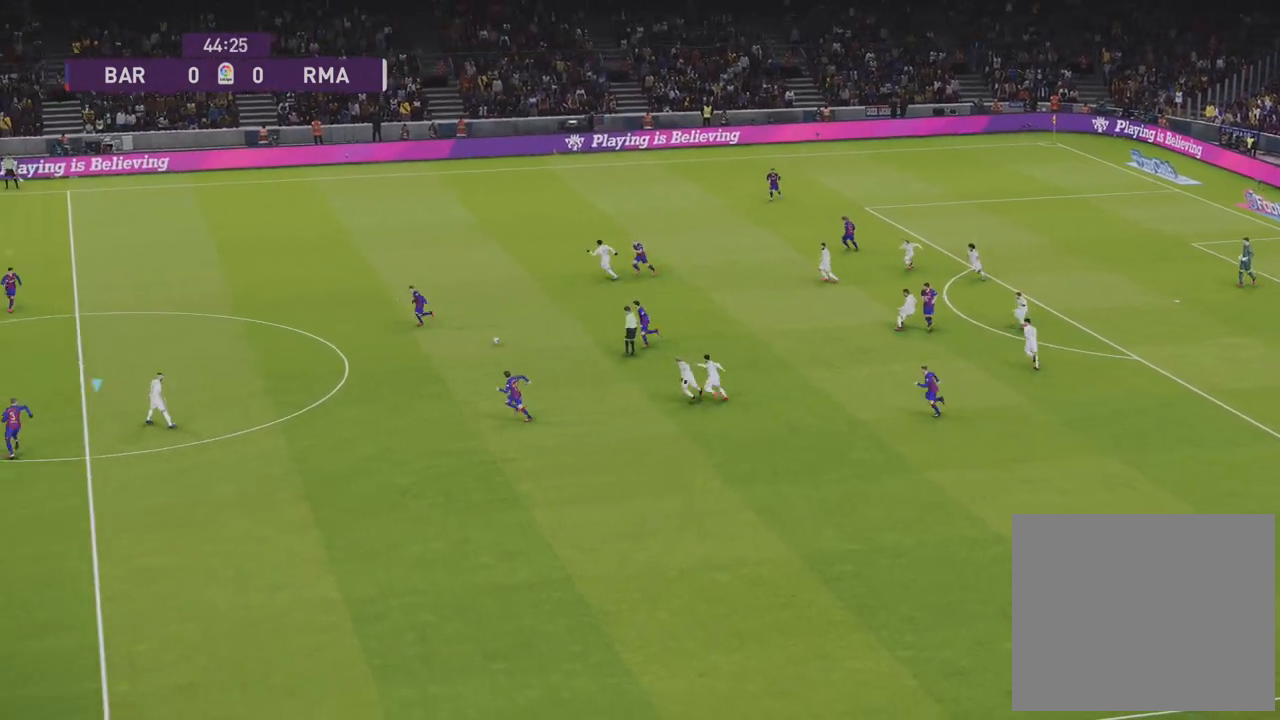
{"buttons": ["SQUARE", "R1", "R2"], "left_stick": "right", "right_stick": "center", "events": [[17, "L1", "up"], [283, "left_stick", "down-left"], [433, "left_stick", "down-right"], [500, "left_stick", "right"]]}
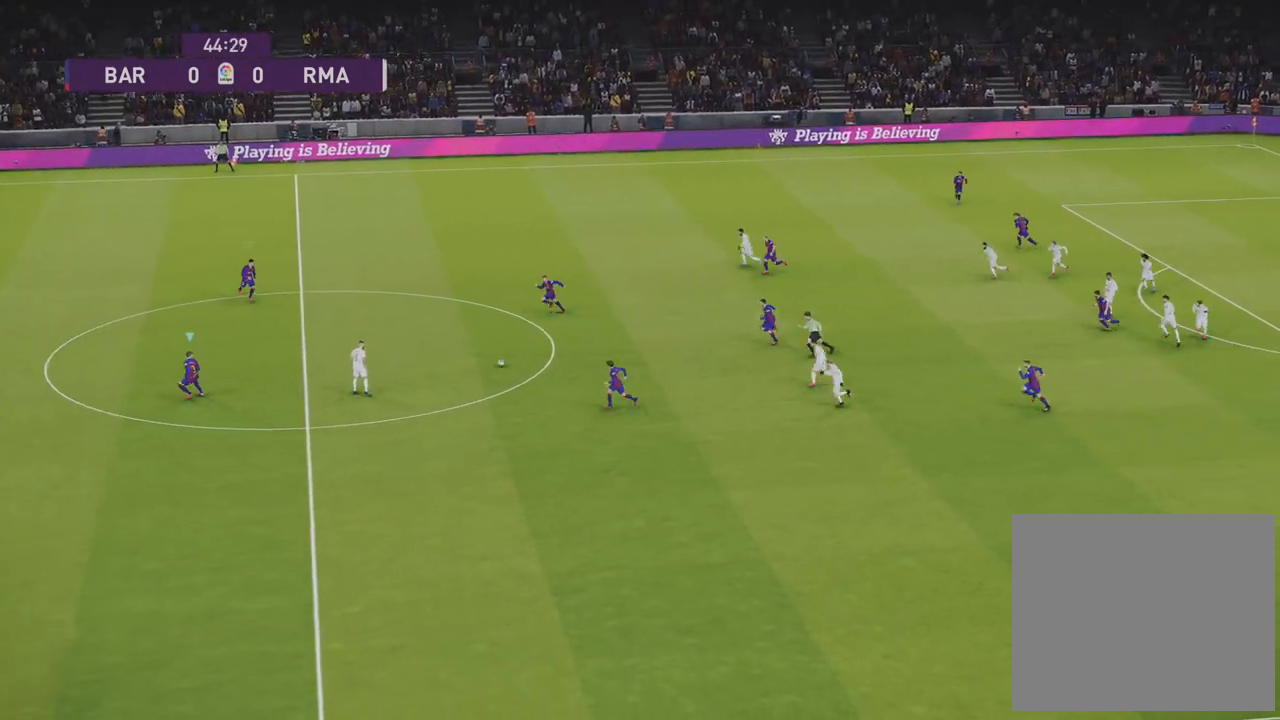
{"buttons": ["SQUARE", "R1", "R2"], "left_stick": "right", "right_stick": "center", "events": [[100, "left_stick", "down-right"], [483, "left_stick", "right"]]}
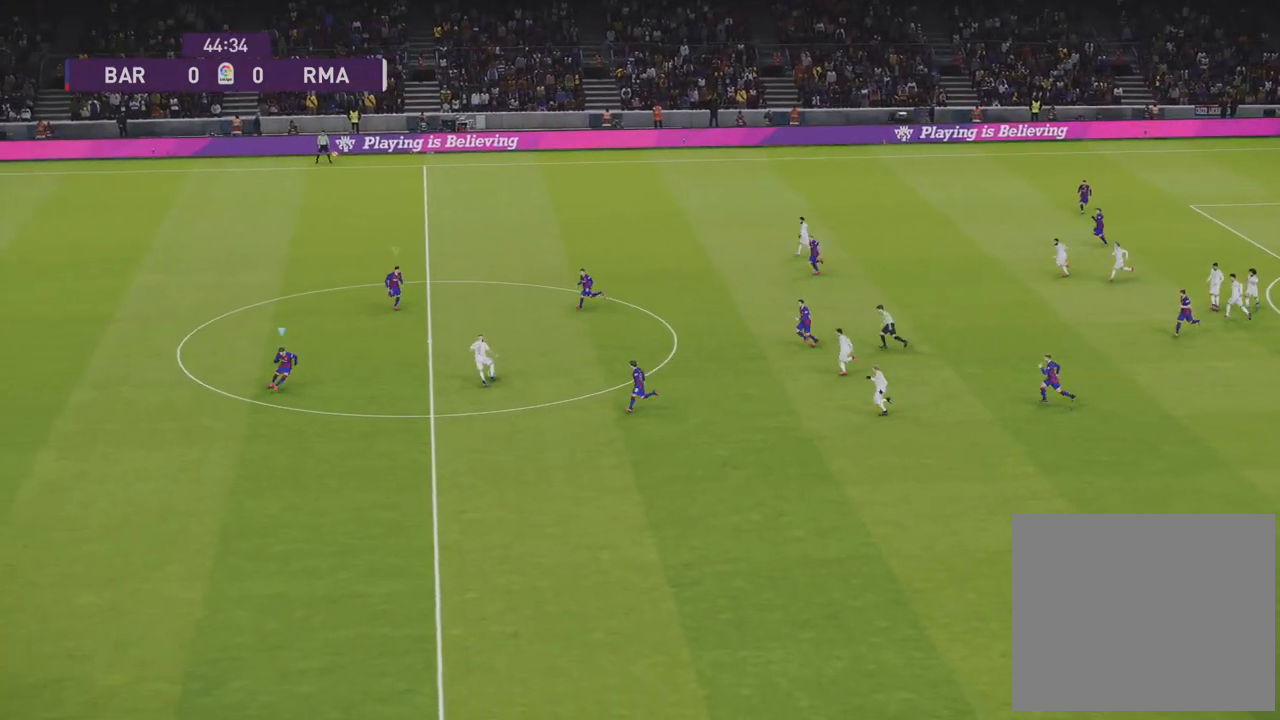
{"buttons": ["SQUARE", "R1", "R2"], "left_stick": "up-left", "right_stick": "center", "events": [[83, "left_stick", "up-right"], [217, "left_stick", "up"], [417, "left_stick", "up-left"]]}
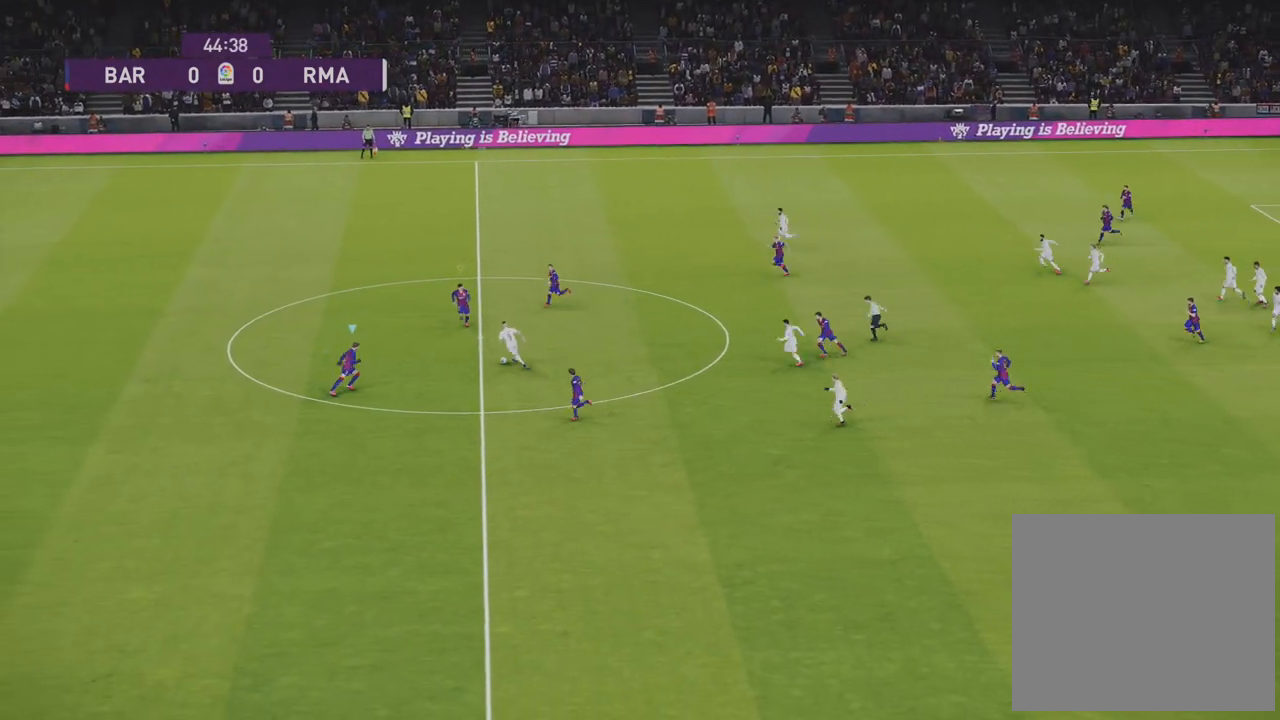
{"buttons": ["SQUARE", "R1", "R2"], "left_stick": "left", "right_stick": "center", "events": [[17, "left_stick", "left"]]}
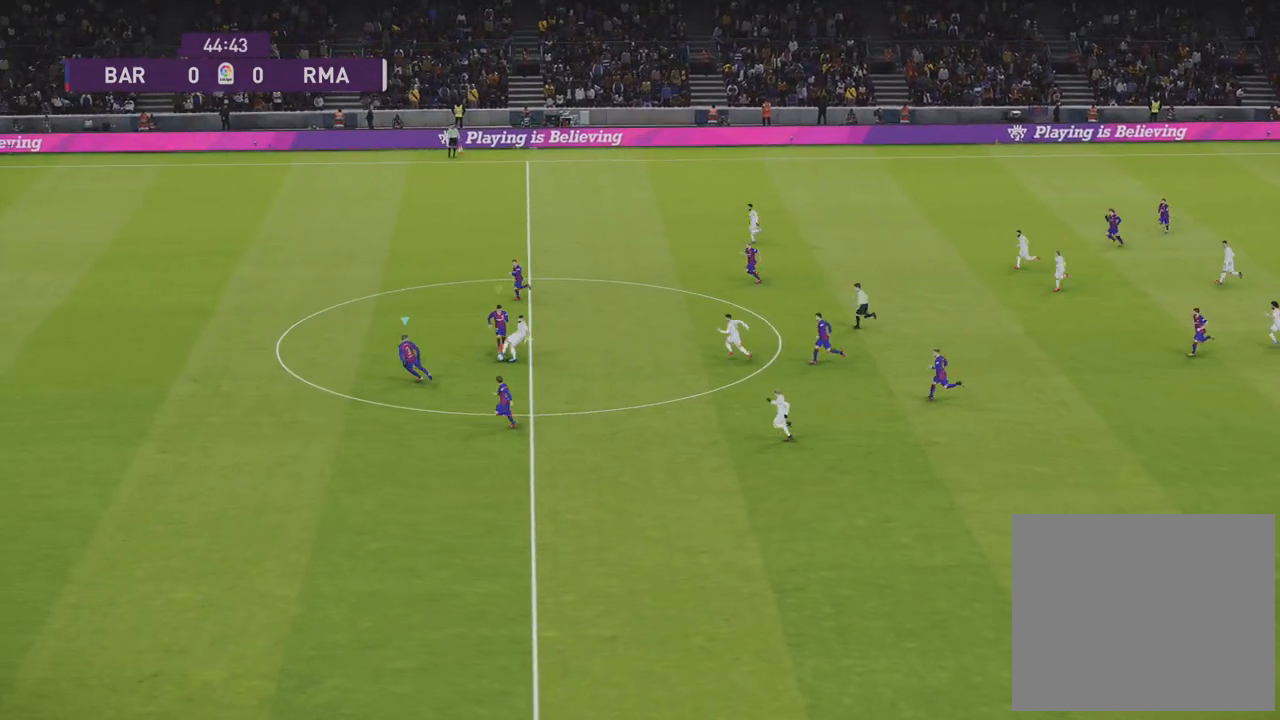
{"buttons": ["CROSS", "SQUARE", "R1", "R2"], "left_stick": "down-right", "right_stick": "center", "events": [[17, "CROSS", "down"], [17, "L1", "down"], [17, "left_stick", "down-left"], [250, "L1", "up"], [417, "left_stick", "down-right"]]}
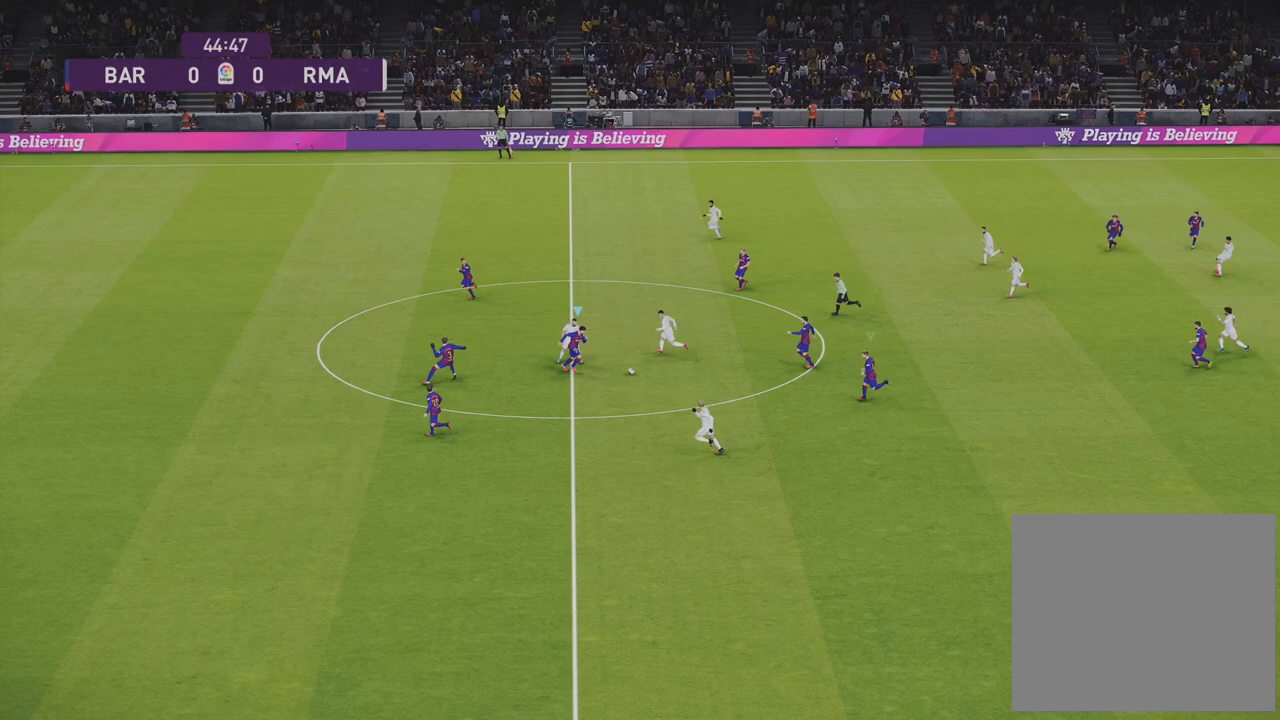
{"buttons": ["R1"], "left_stick": "down-right", "right_stick": "center", "events": [[250, "SQUARE", "up"], [250, "left_stick", "right"], [267, "CROSS", "up"], [283, "R2", "up"], [450, "left_stick", "down-right"]]}
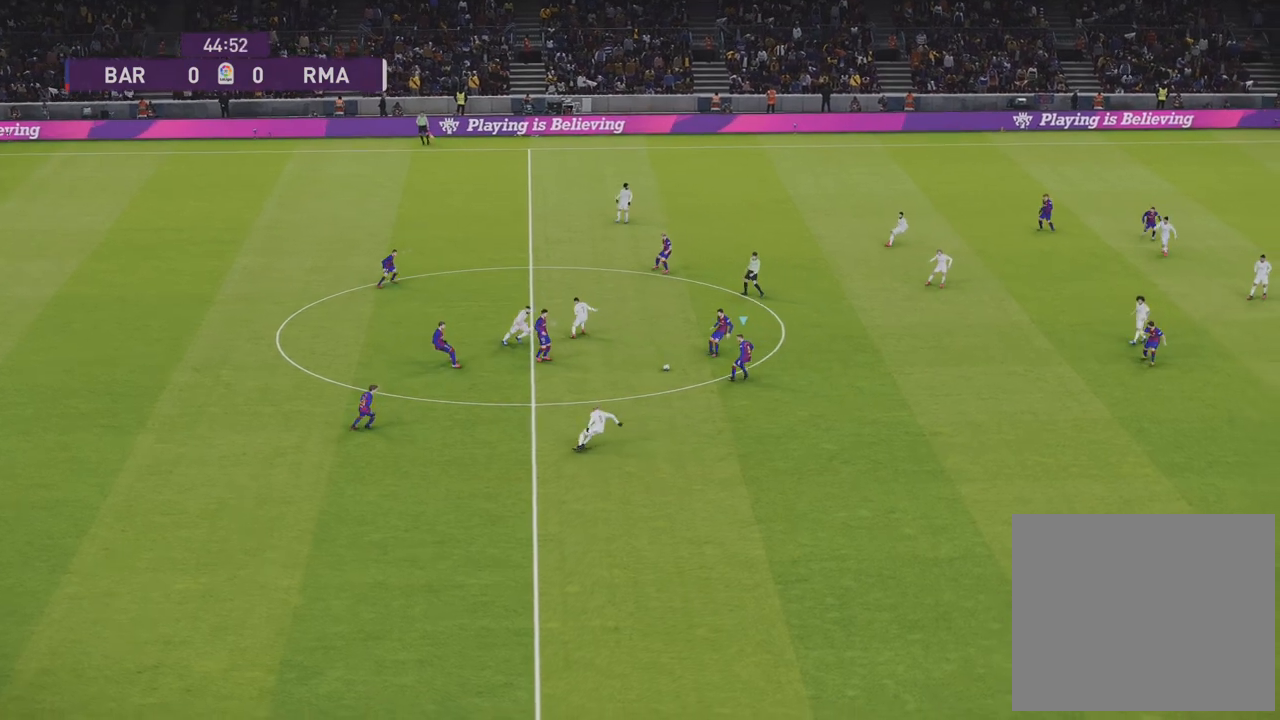
{"buttons": [], "left_stick": "down-right", "right_stick": "center", "events": [[67, "R1", "up"]]}
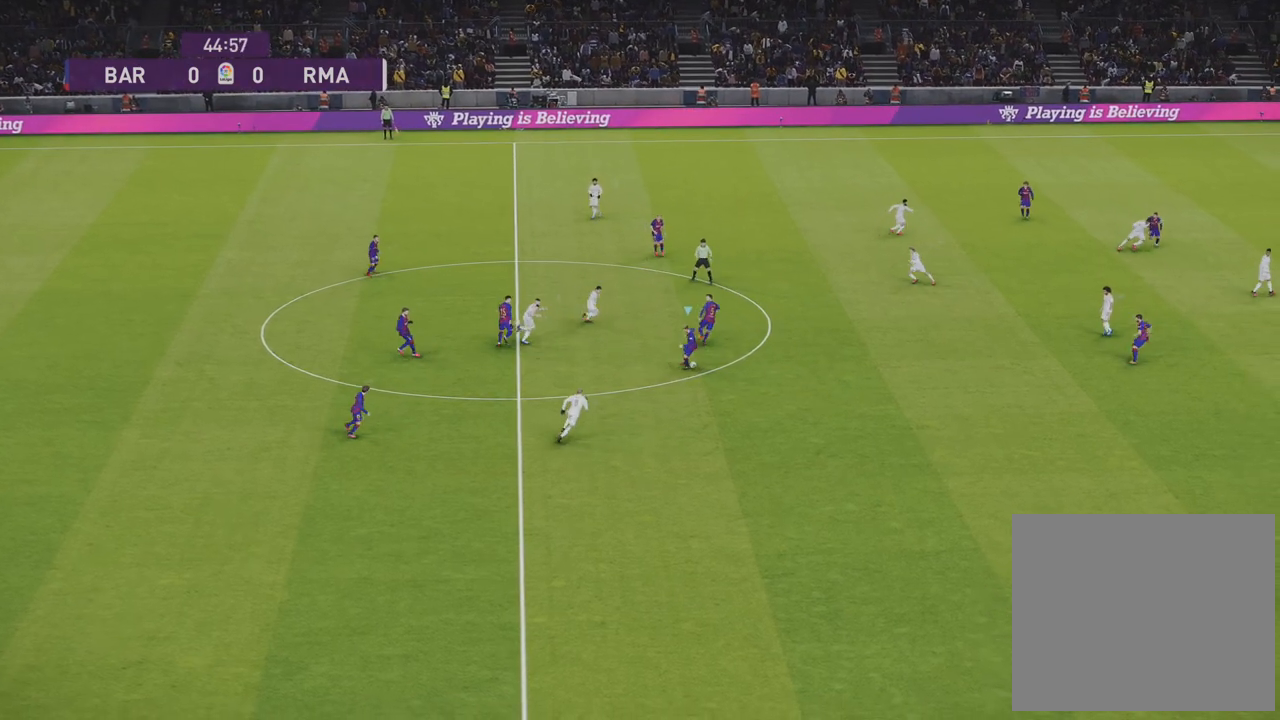
{"buttons": [], "left_stick": "right", "right_stick": "center", "events": [[183, "left_stick", "right"]]}
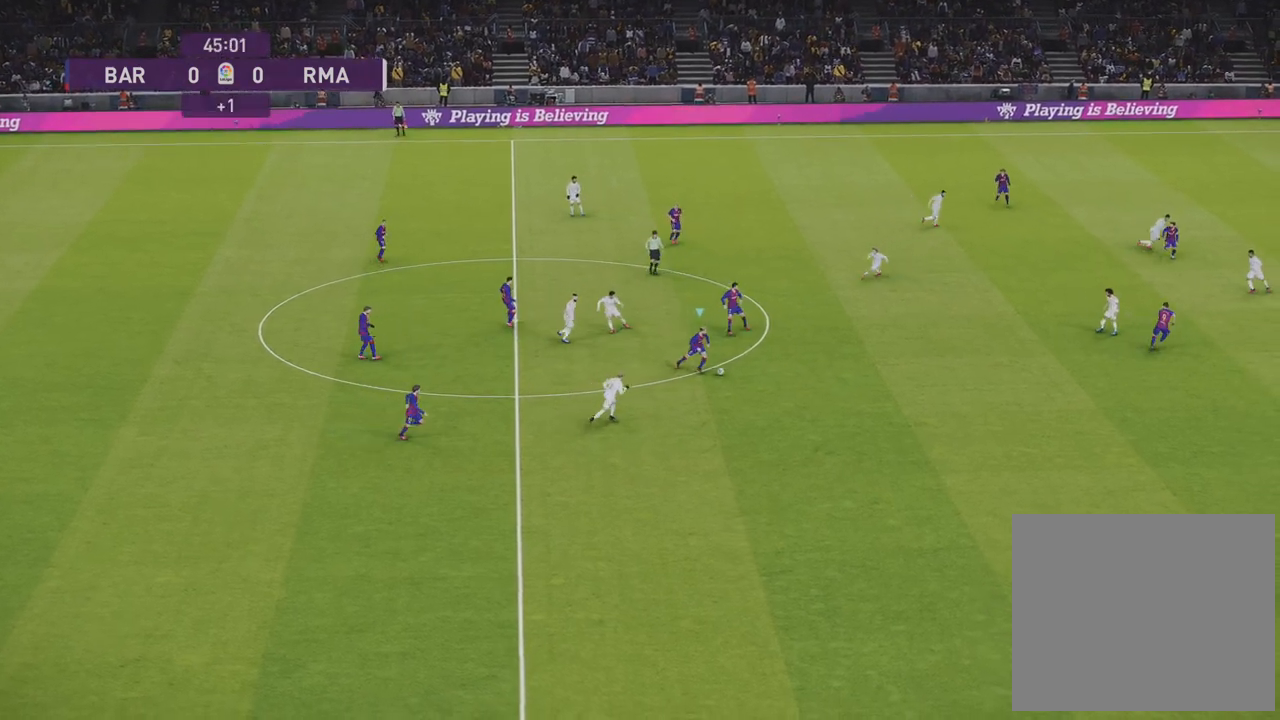
{"buttons": ["R1"], "left_stick": "right", "right_stick": "center", "events": [[233, "R1", "down"]]}
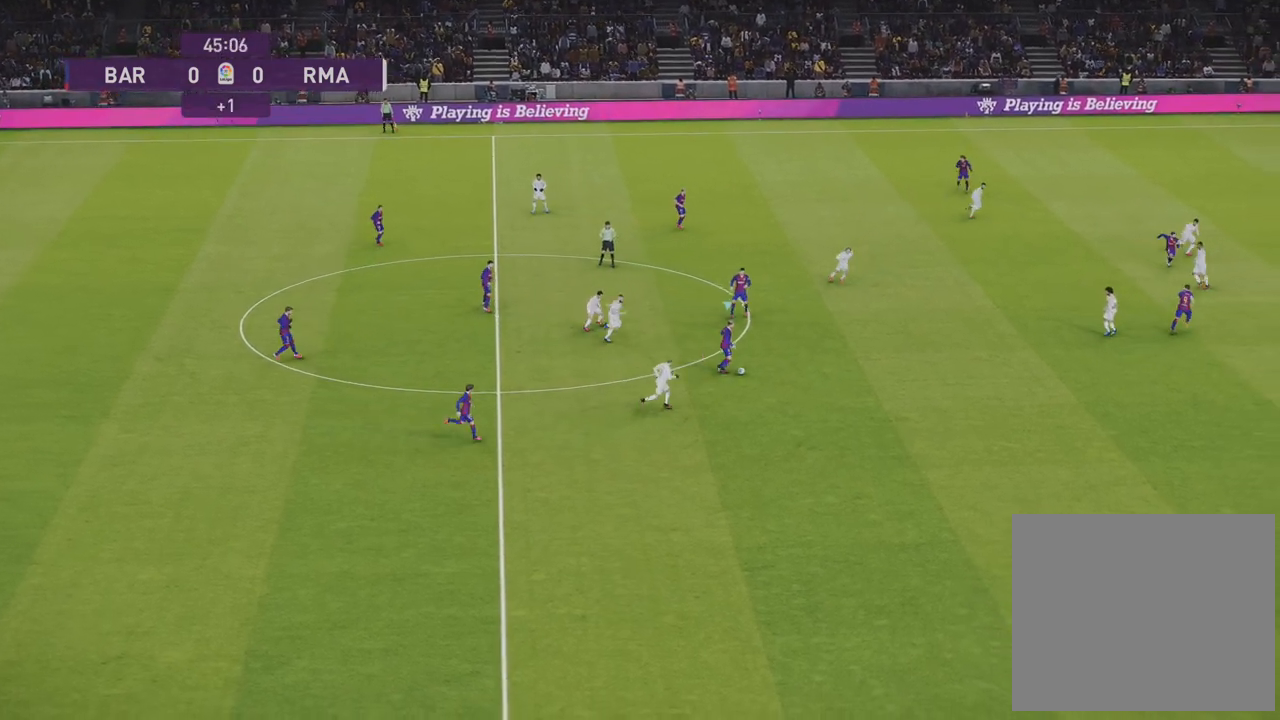
{"buttons": ["R1"], "left_stick": "up-right", "right_stick": "center", "events": [[483, "left_stick", "up-right"]]}
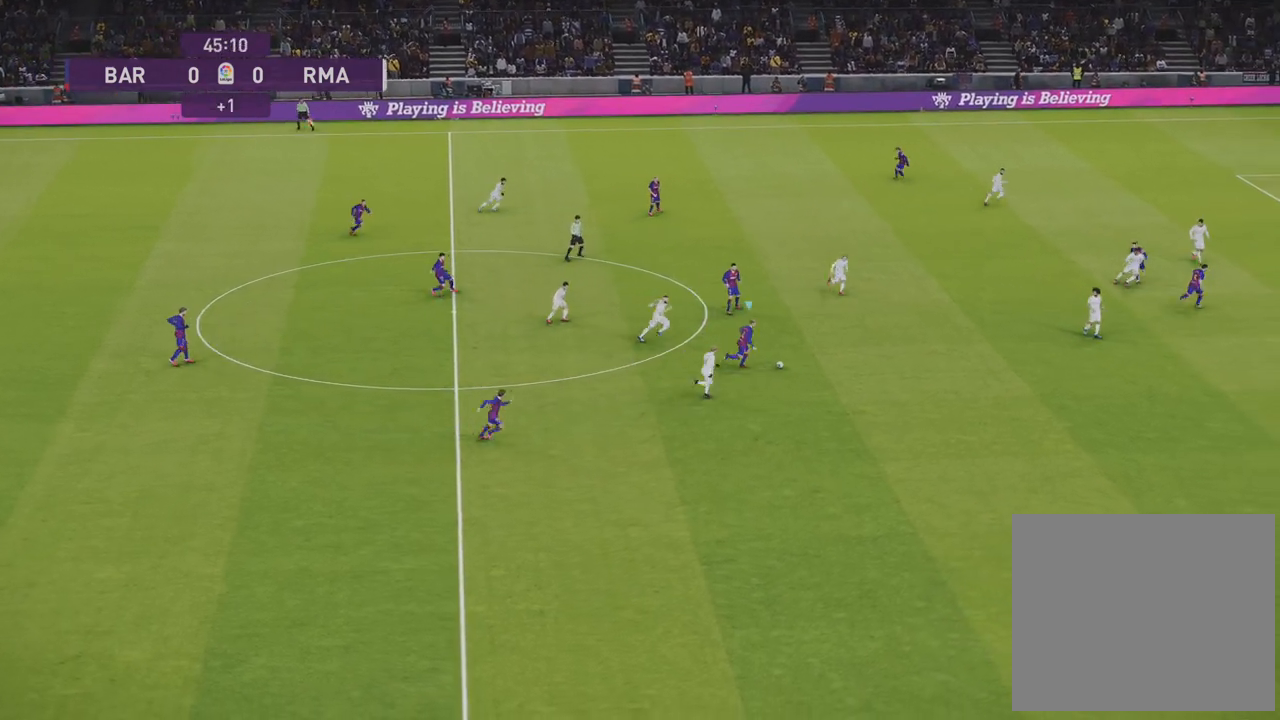
{"buttons": ["CROSS", "L1"], "left_stick": "up-right", "right_stick": "center", "events": [[333, "L1", "down"], [333, "R1", "up"], [433, "CROSS", "down"]]}
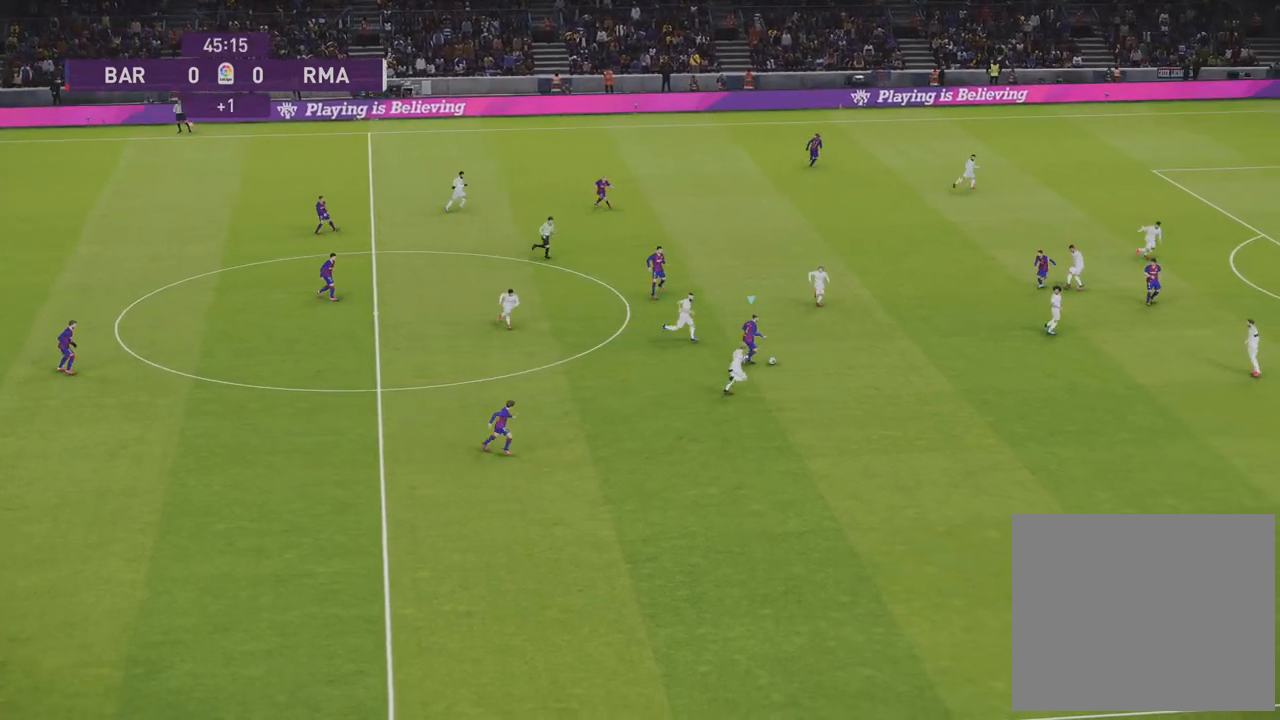
{"buttons": [], "left_stick": "center", "right_stick": "center", "events": [[50, "CROSS", "up"], [183, "L1", "up"], [233, "left_stick", "center"]]}
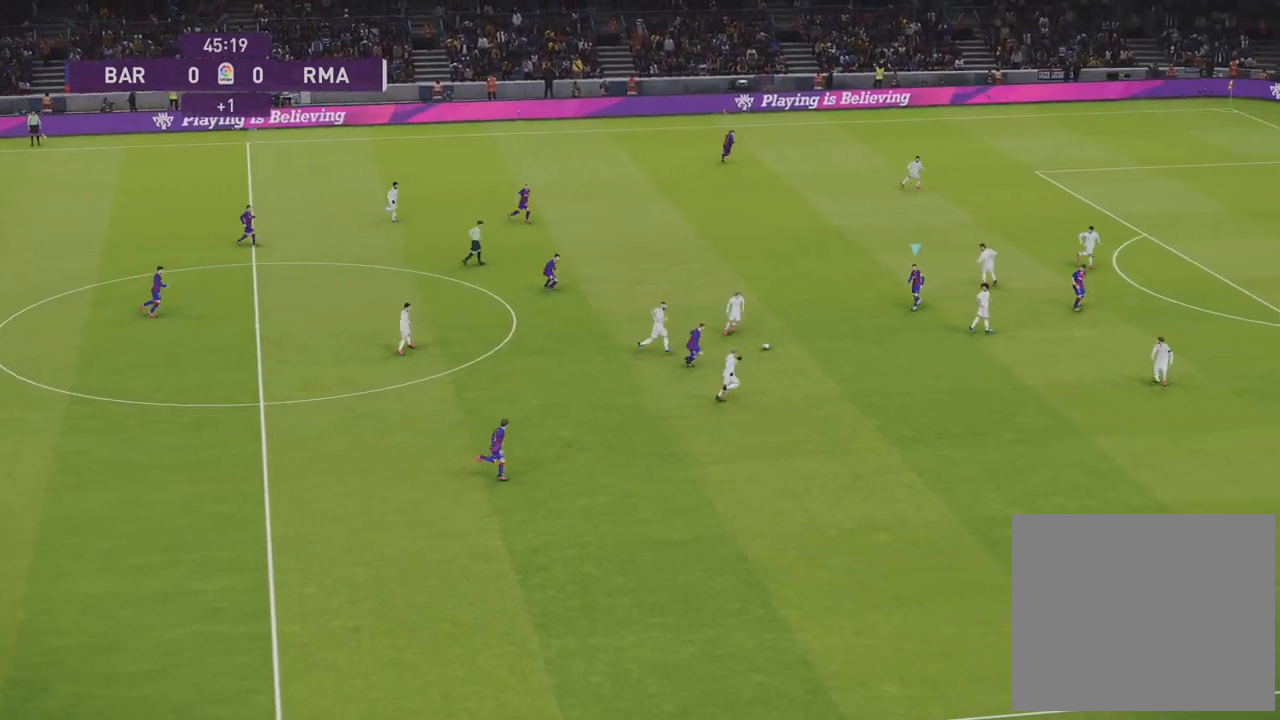
{"buttons": [], "left_stick": "up-left", "right_stick": "center", "events": [[117, "left_stick", "up-left"]]}
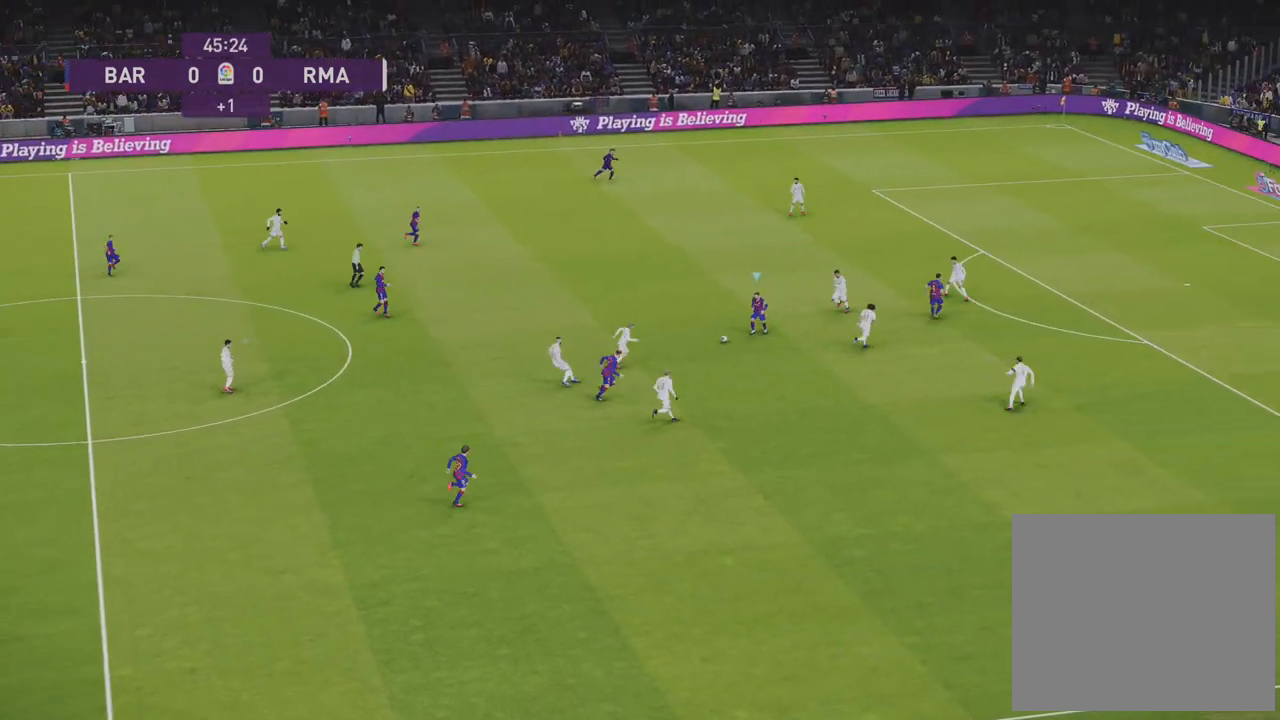
{"buttons": [], "left_stick": "up", "right_stick": "center", "events": [[383, "TRIANGLE", "down"], [500, "TRIANGLE", "up"], [500, "left_stick", "up"]]}
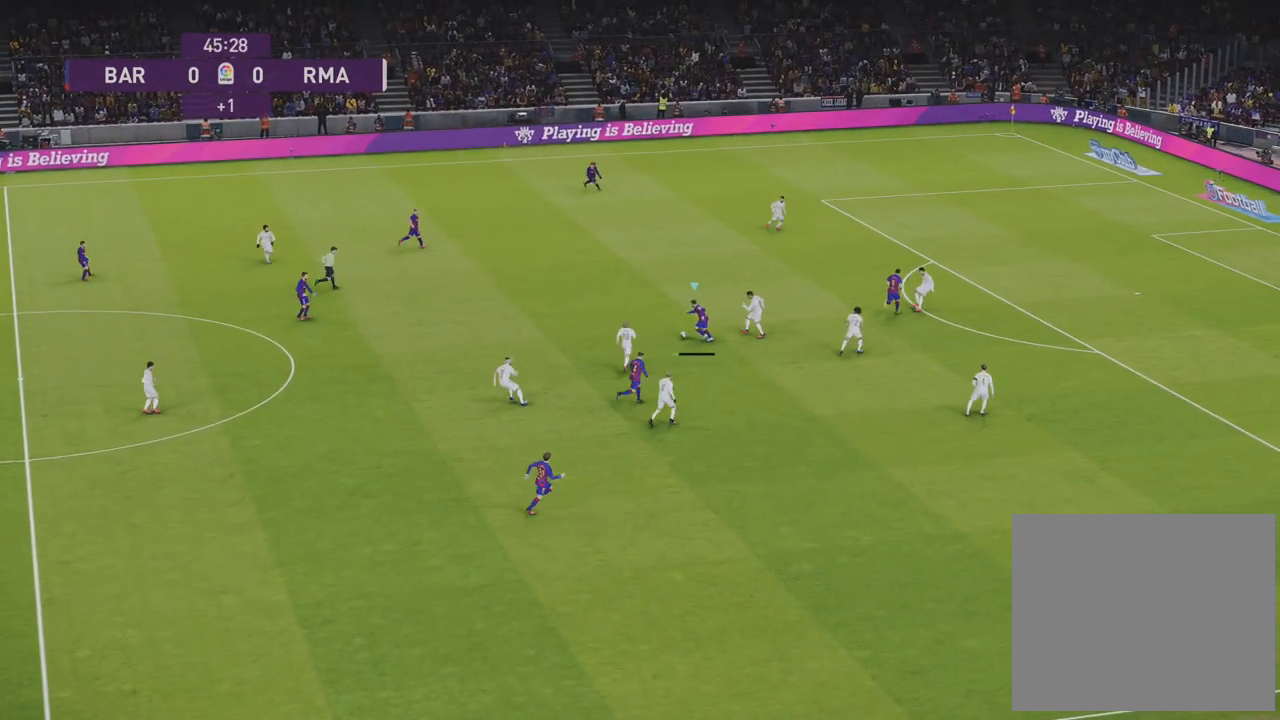
{"buttons": ["R1"], "left_stick": "right", "right_stick": "center", "events": [[150, "L1", "down"], [183, "left_stick", "up-right"], [217, "R1", "down"], [250, "L1", "up"], [383, "left_stick", "right"]]}
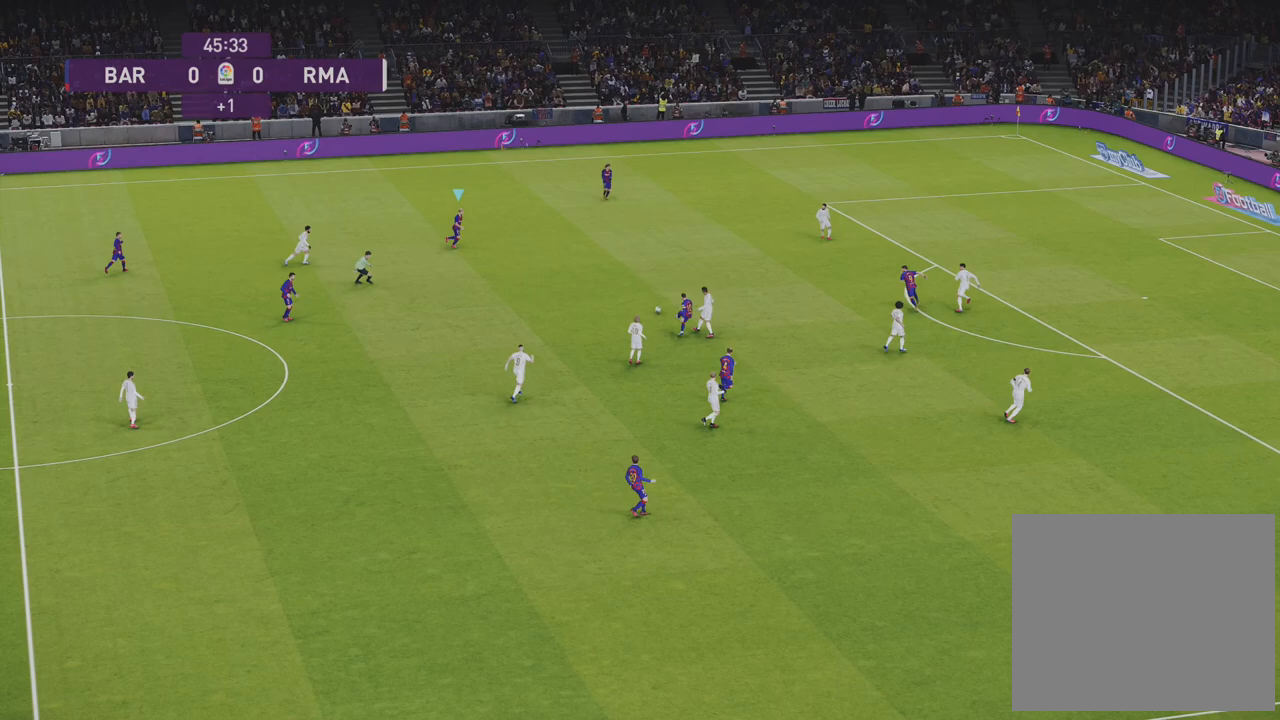
{"buttons": ["R1"], "left_stick": "right", "right_stick": "center", "events": []}
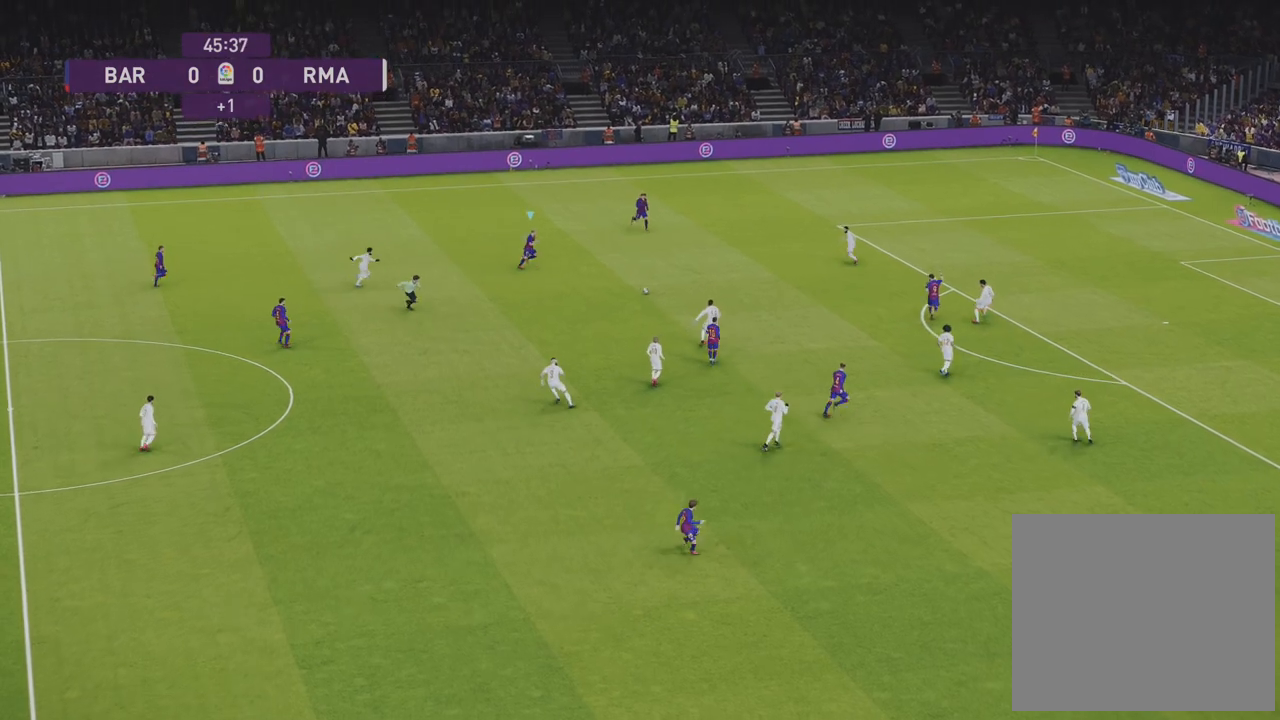
{"buttons": [], "left_stick": "right", "right_stick": "center", "events": [[317, "R1", "up"]]}
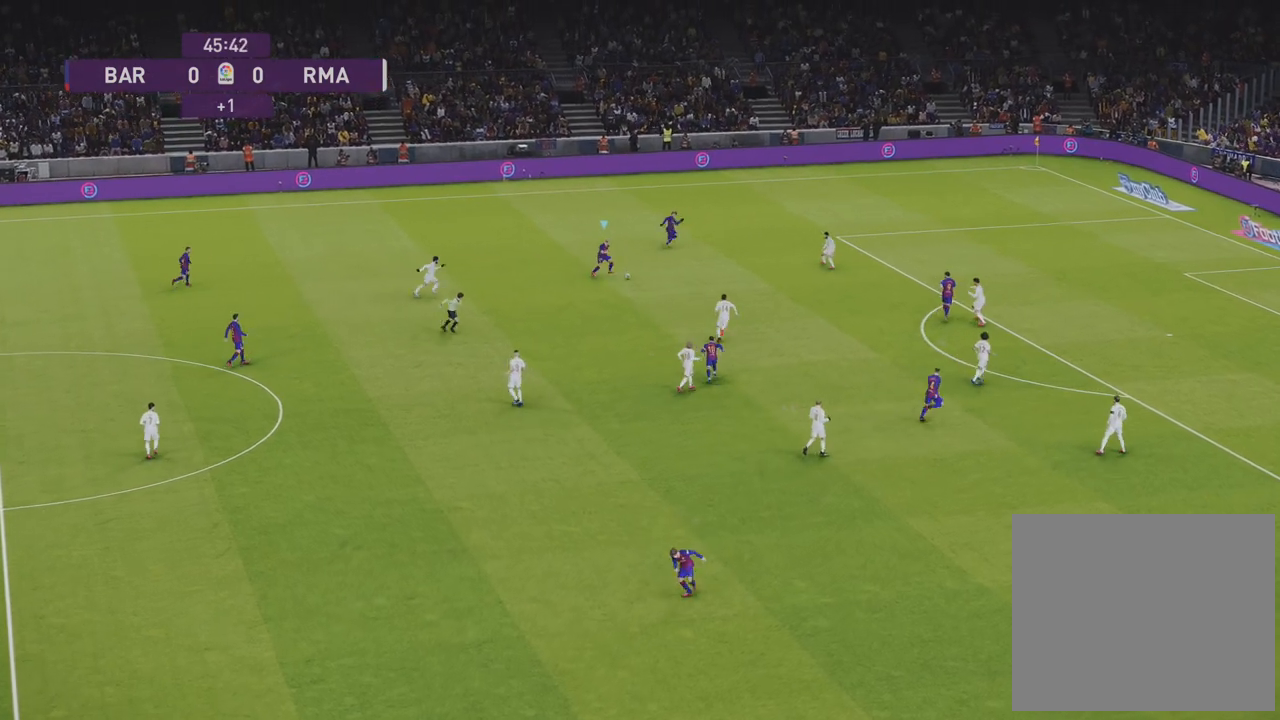
{"buttons": [], "left_stick": "right", "right_stick": "center", "events": []}
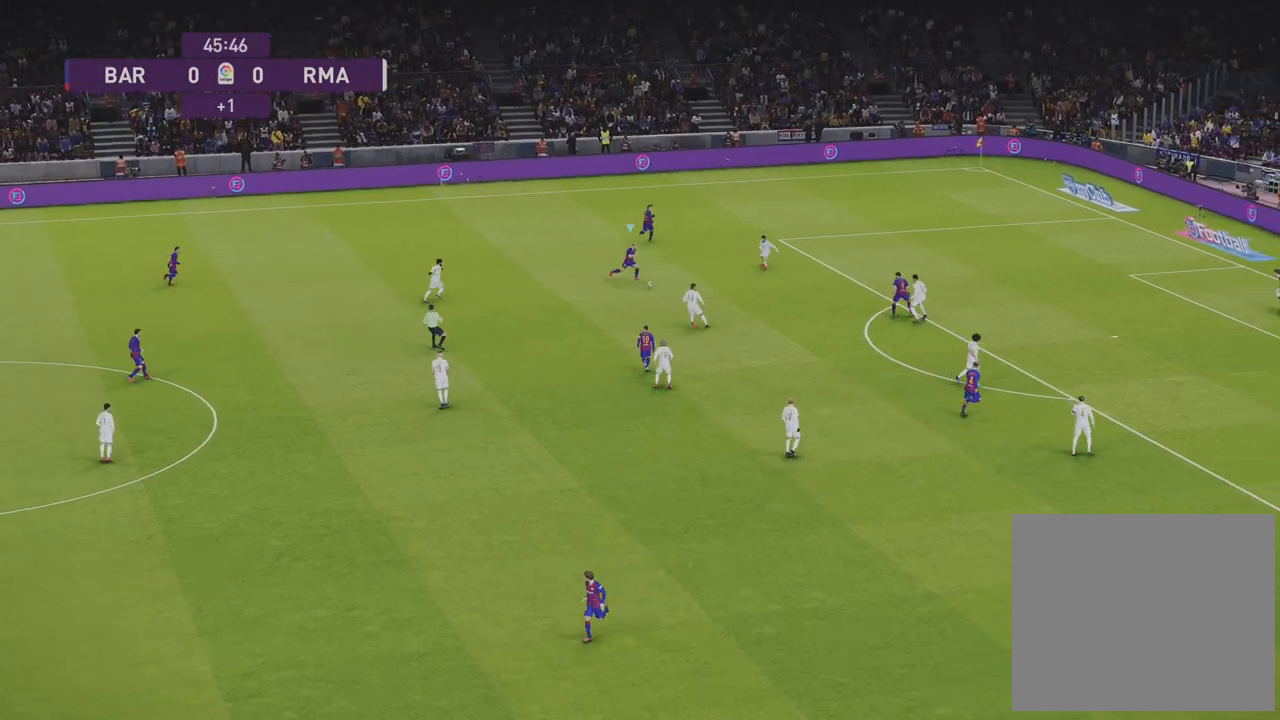
{"buttons": [], "left_stick": "down-left", "right_stick": "center", "events": [[67, "L1", "down"], [117, "CROSS", "down"], [200, "CROSS", "up"], [267, "left_stick", "center"], [283, "L1", "up"], [483, "left_stick", "down-left"]]}
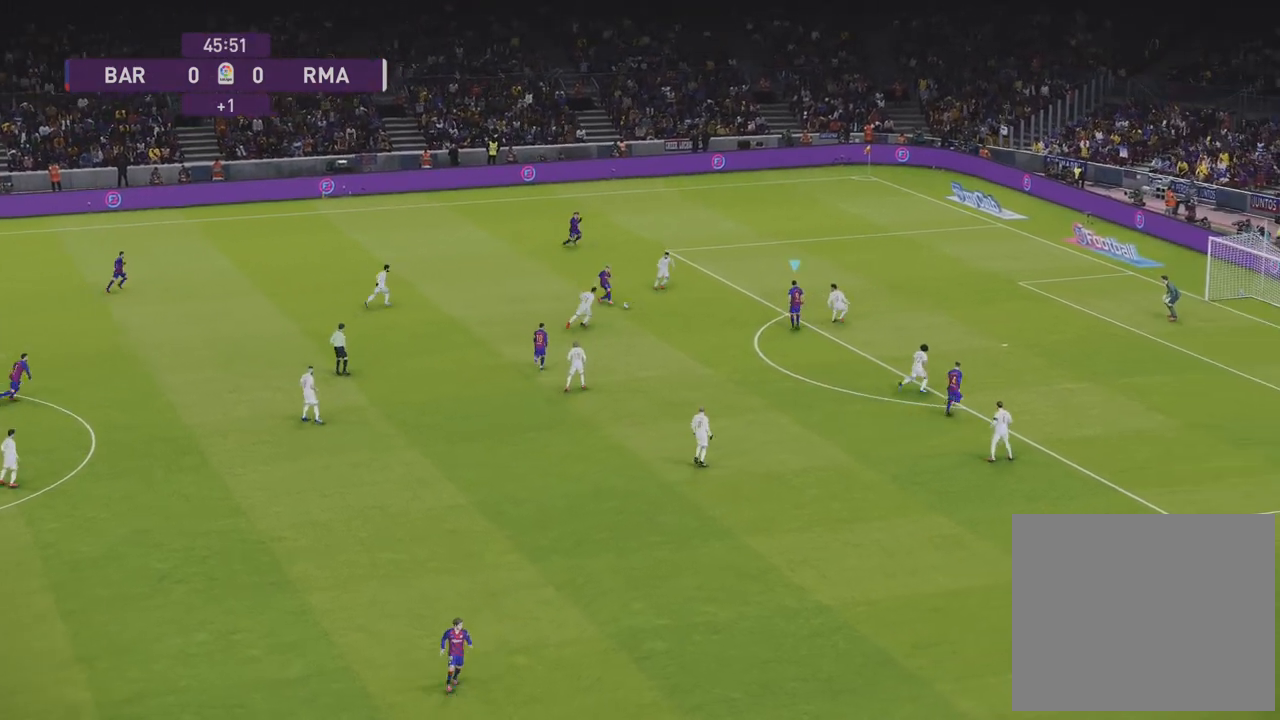
{"buttons": [], "left_stick": "down", "right_stick": "center", "events": [[183, "left_stick", "down"]]}
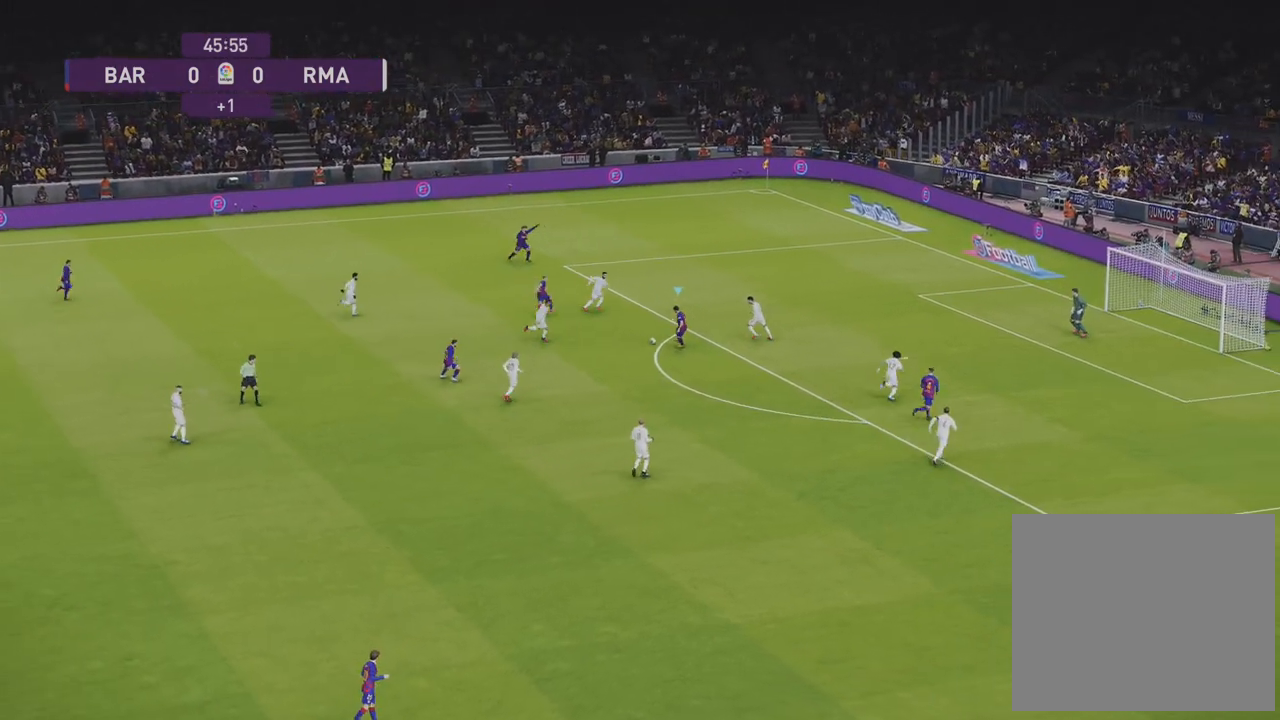
{"buttons": [], "left_stick": "down-right", "right_stick": "center", "events": [[67, "left_stick", "down-right"]]}
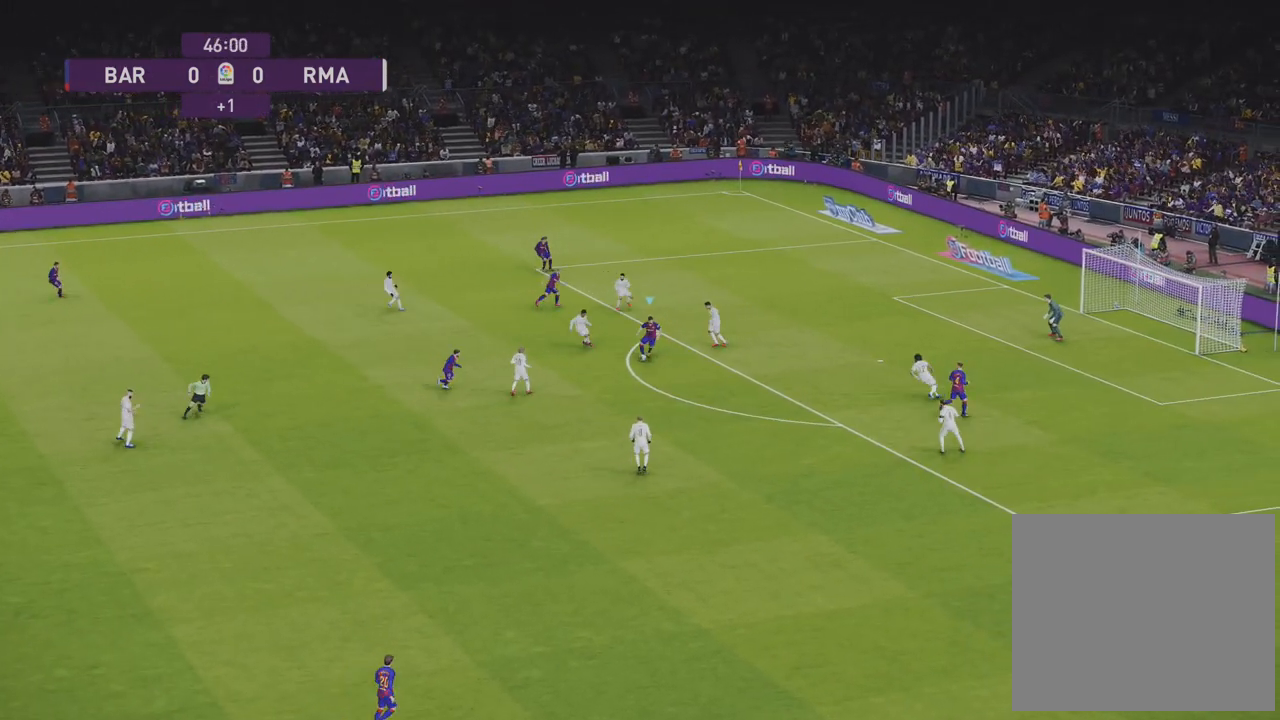
{"buttons": ["L3"], "left_stick": "down-right", "right_stick": "center", "events": [[500, "L3", "down"]]}
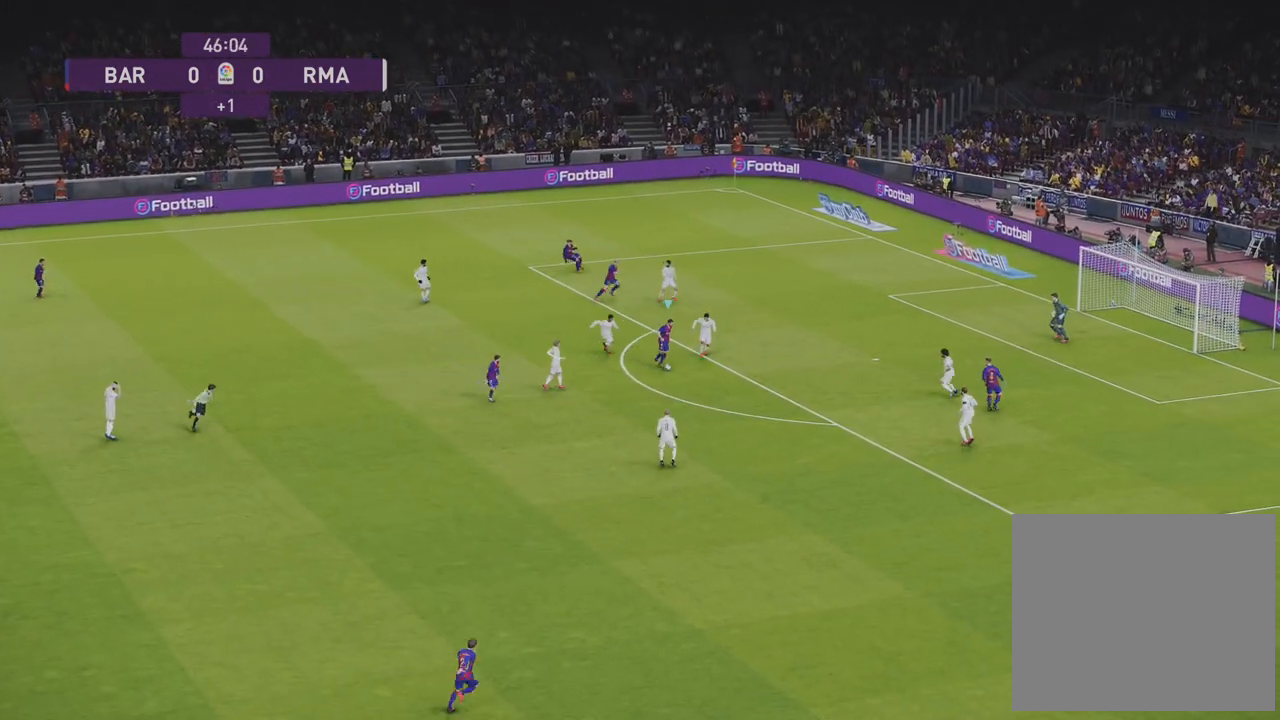
{"buttons": ["L3"], "left_stick": "down-right", "right_stick": "center", "events": [[50, "SQUARE", "down"], [233, "SQUARE", "up"]]}
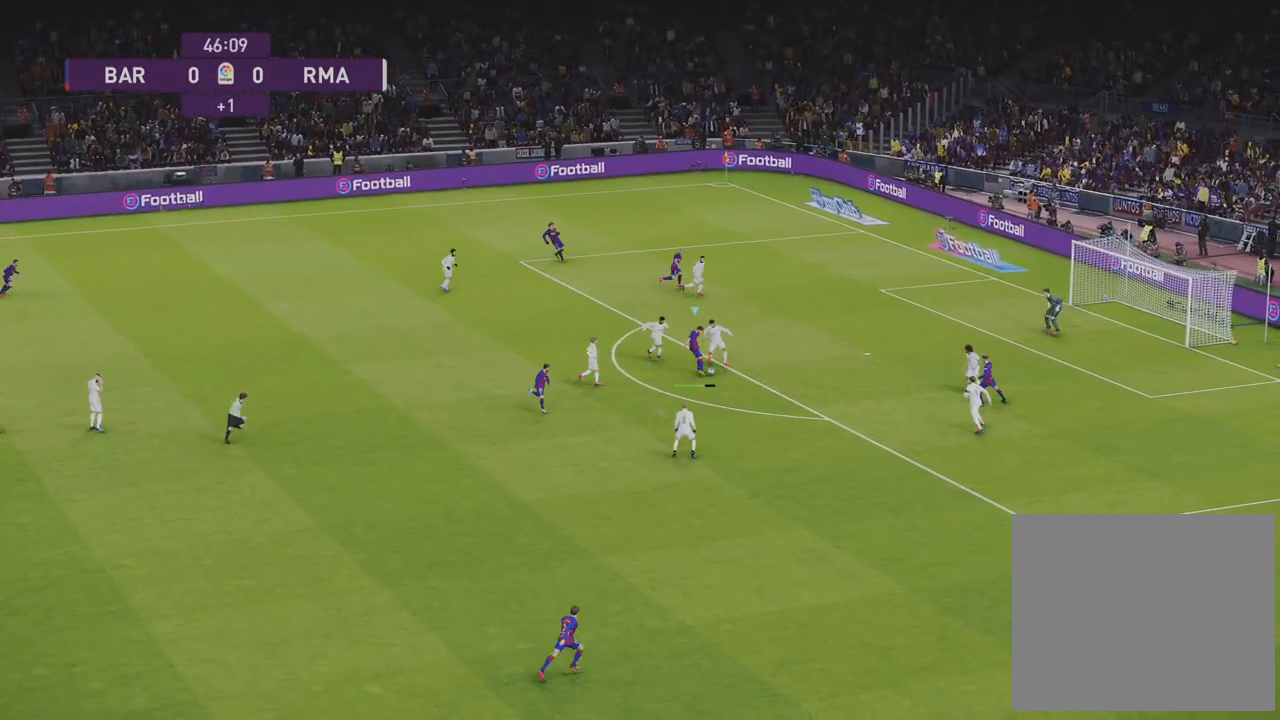
{"buttons": ["L3"], "left_stick": "down-right", "right_stick": "center", "events": []}
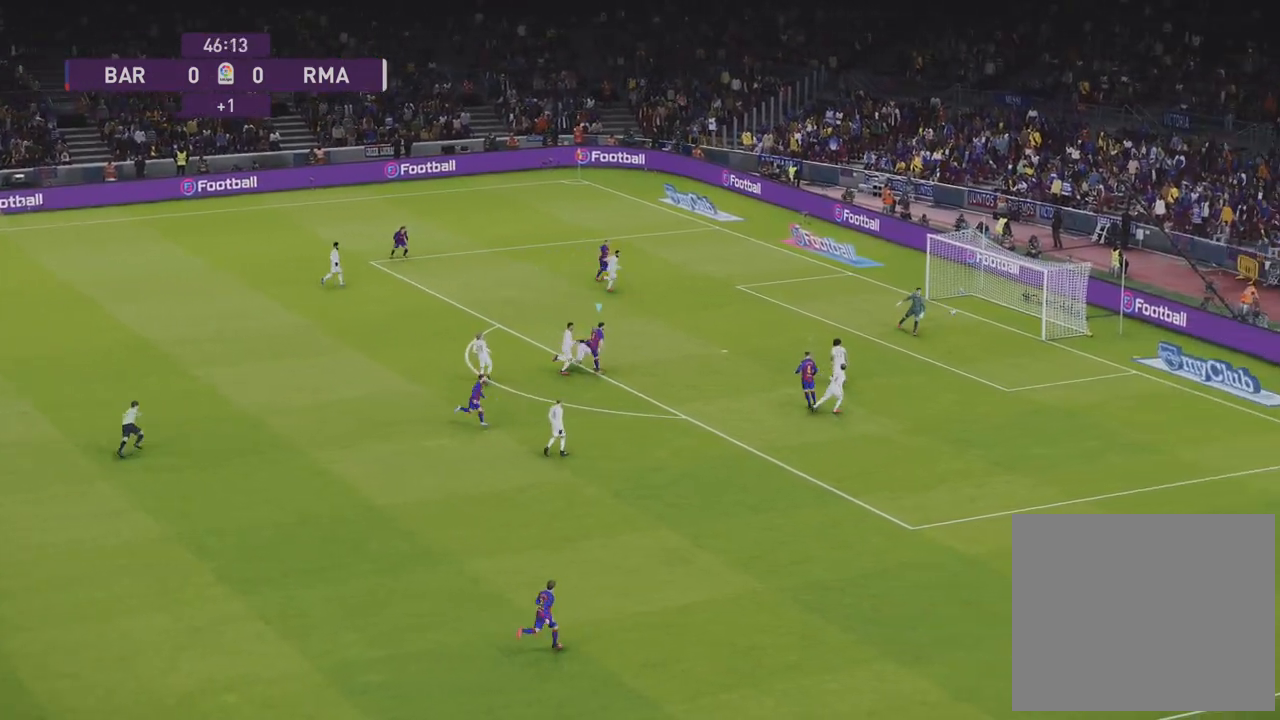
{"buttons": [], "left_stick": "down-right", "right_stick": "center", "events": [[317, "L3", "up"]]}
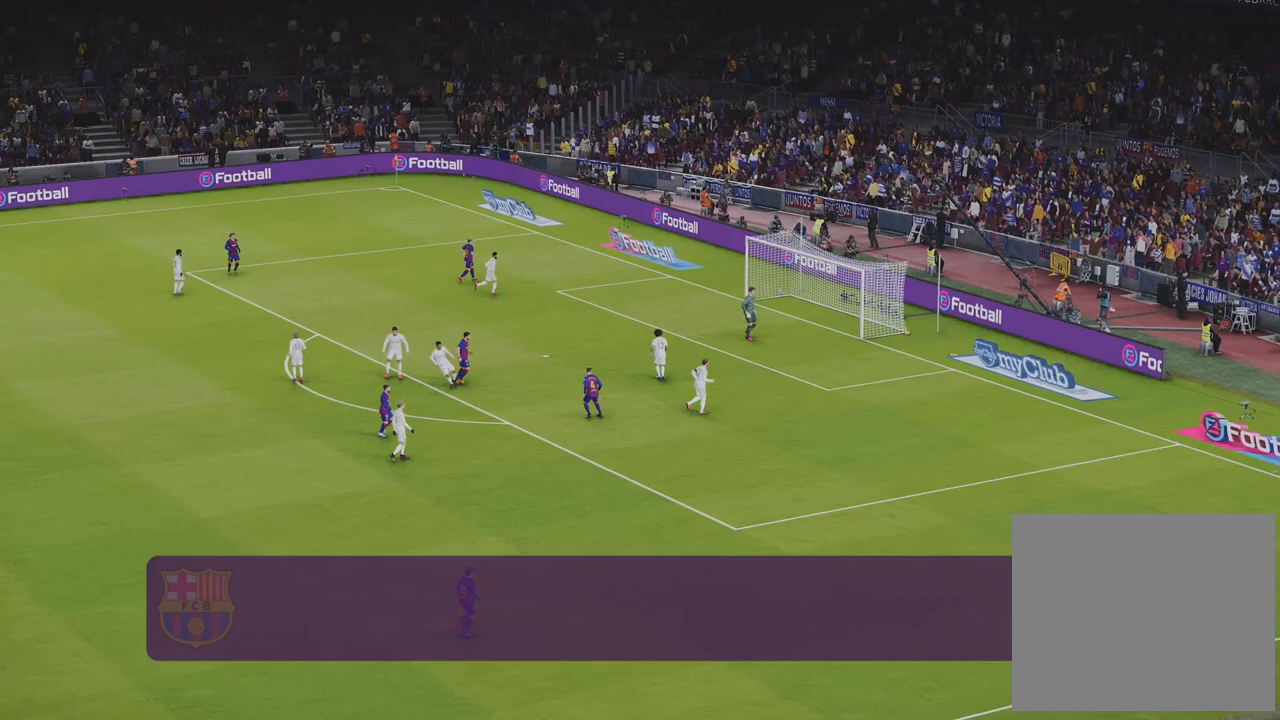
{"buttons": [], "left_stick": "center", "right_stick": "center", "events": [[33, "left_stick", "center"]]}